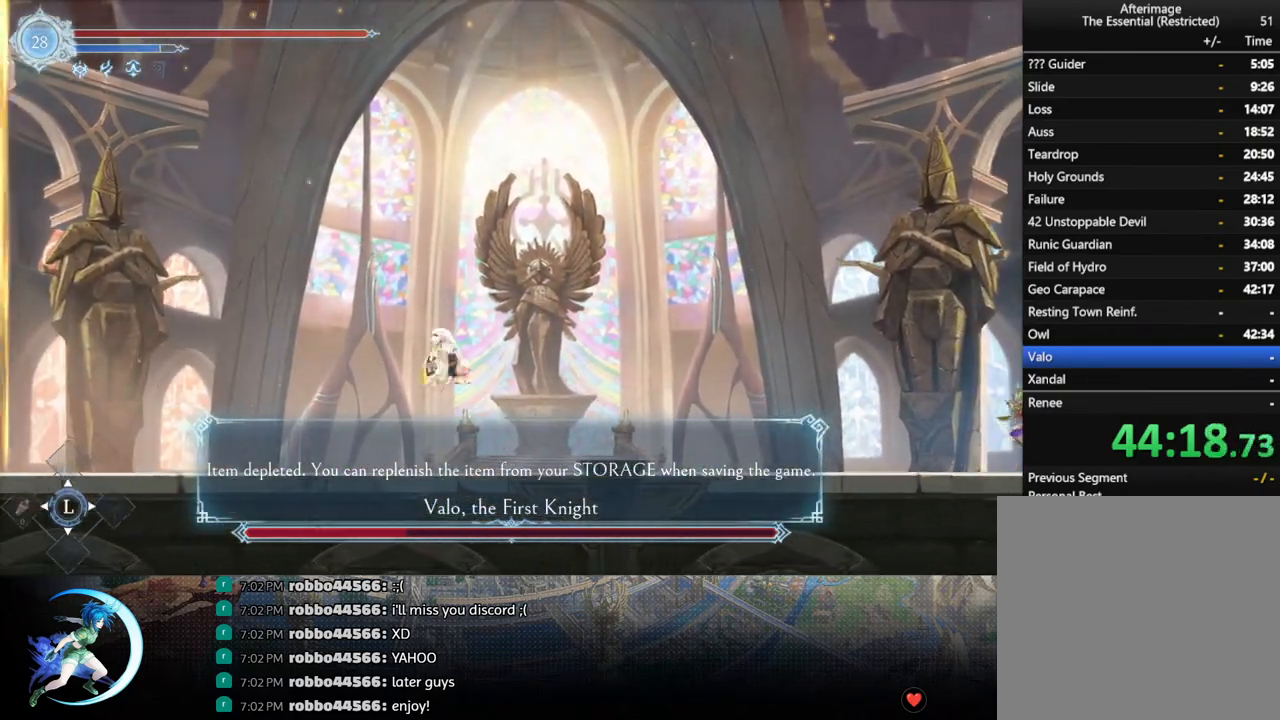
Gameplay with a controller (PlayStation layout); each line is a JSON object with the inputs held at the frame after it. "events" lists button and stick changes between this image and that frame as [ms after this image, input, new state], when the widget could be followed in between.
{"buttons": ["CROSS", "DPAD_DOWN"], "left_stick": "center", "right_stick": "center", "events": [[17, "DPAD_RIGHT", "down"], [233, "CROSS", "up"], [283, "R1", "down"], [400, "DPAD_DOWN", "down"], [450, "CROSS", "down"], [450, "DPAD_RIGHT", "up"], [450, "R1", "up"]]}
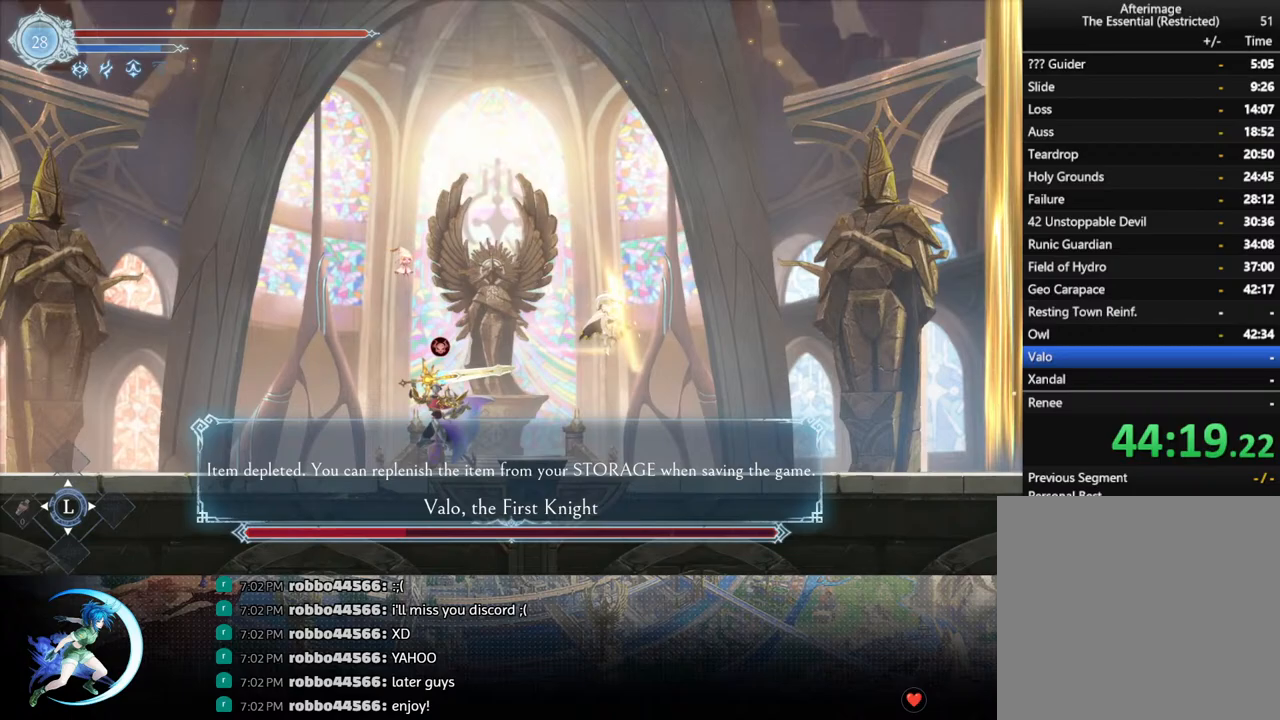
{"buttons": ["TRIANGLE"], "left_stick": "center", "right_stick": "center", "events": [[67, "DPAD_DOWN", "up"], [100, "CROSS", "up"], [133, "DPAD_LEFT", "down"], [467, "DPAD_LEFT", "up"], [467, "TRIANGLE", "down"]]}
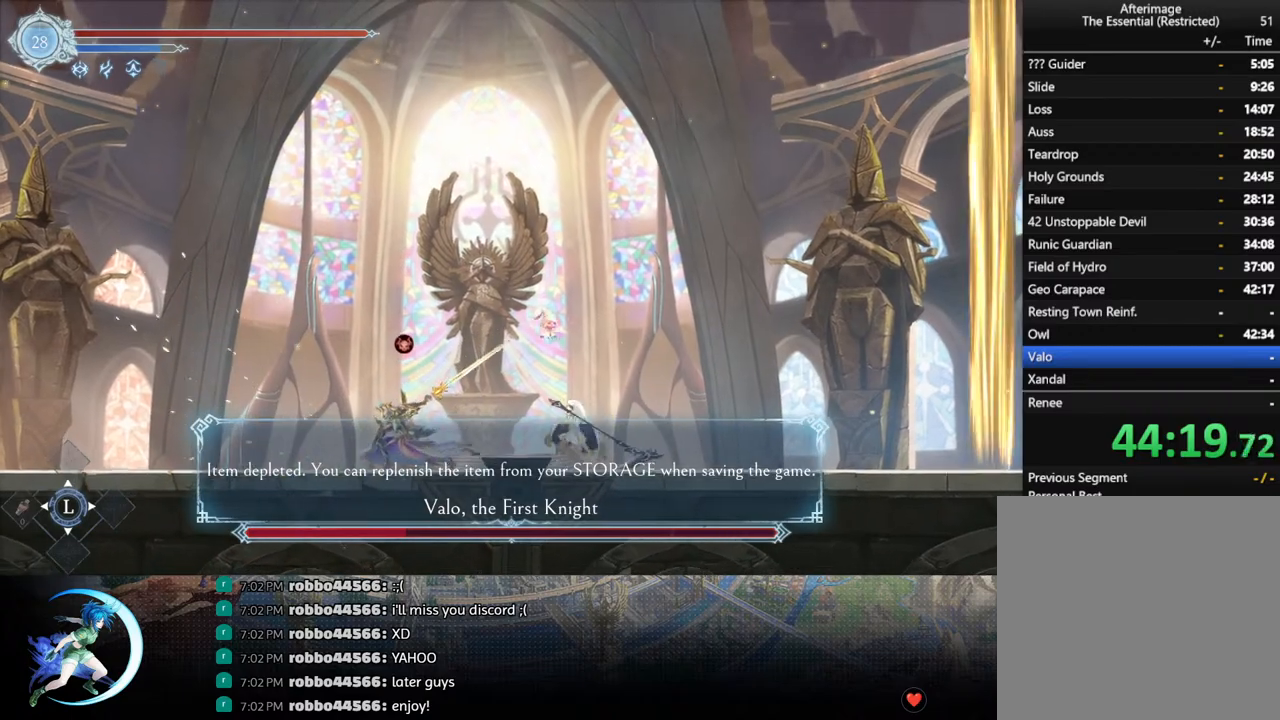
{"buttons": [], "left_stick": "center", "right_stick": "center", "events": [[117, "TRIANGLE", "up"], [133, "DPAD_DOWN", "down"], [200, "DPAD_DOWN", "up"], [267, "TRIANGLE", "down"], [417, "DPAD_DOWN", "down"], [417, "TRIANGLE", "up"], [483, "DPAD_DOWN", "up"]]}
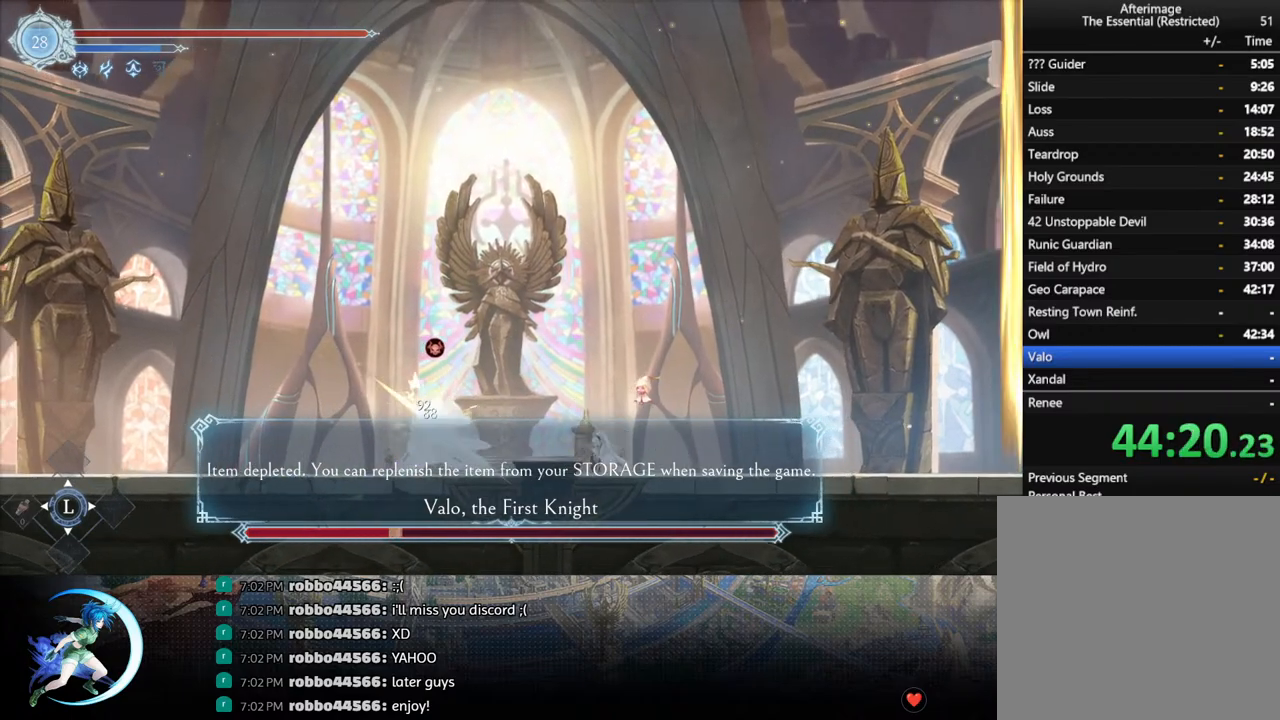
{"buttons": ["TRIANGLE"], "left_stick": "center", "right_stick": "center", "events": [[50, "TRIANGLE", "down"], [233, "DPAD_DOWN", "down"], [233, "TRIANGLE", "up"], [300, "DPAD_DOWN", "up"], [367, "TRIANGLE", "down"]]}
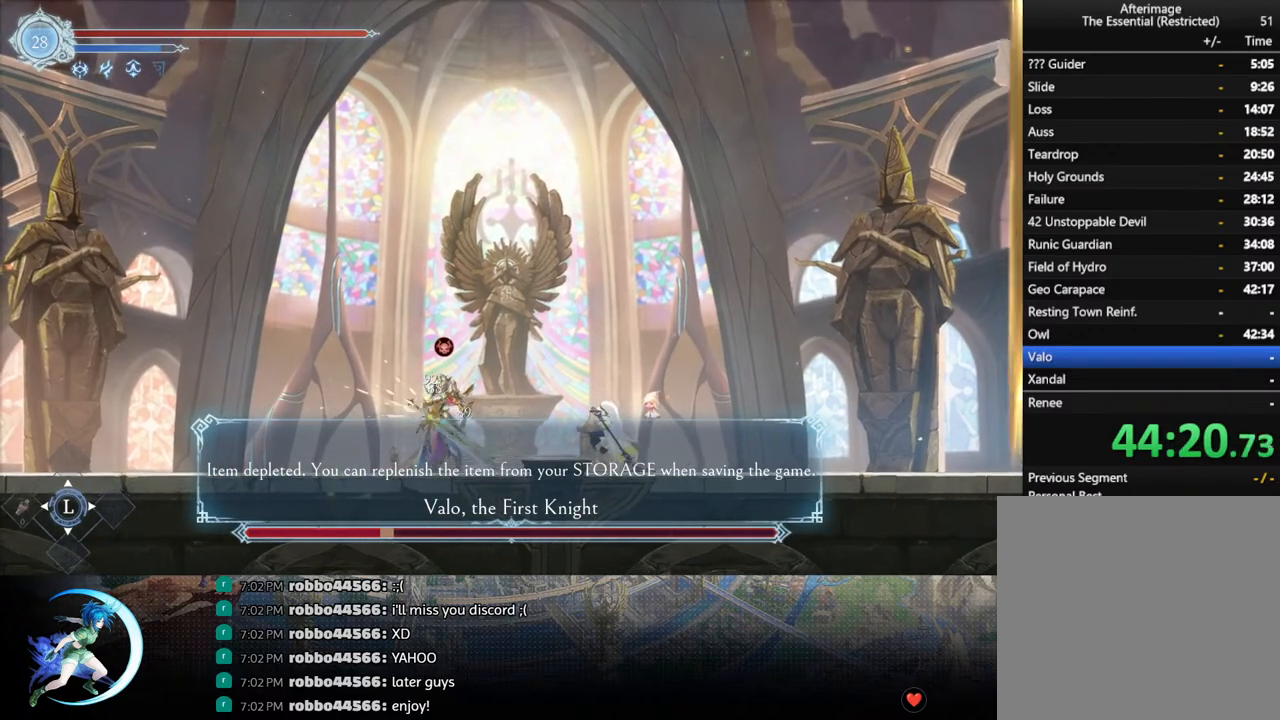
{"buttons": ["TRIANGLE"], "left_stick": "center", "right_stick": "center", "events": [[33, "DPAD_DOWN", "down"], [50, "TRIANGLE", "up"], [100, "DPAD_DOWN", "up"], [183, "TRIANGLE", "down"], [350, "DPAD_DOWN", "down"], [350, "TRIANGLE", "up"], [417, "DPAD_DOWN", "up"], [500, "TRIANGLE", "down"]]}
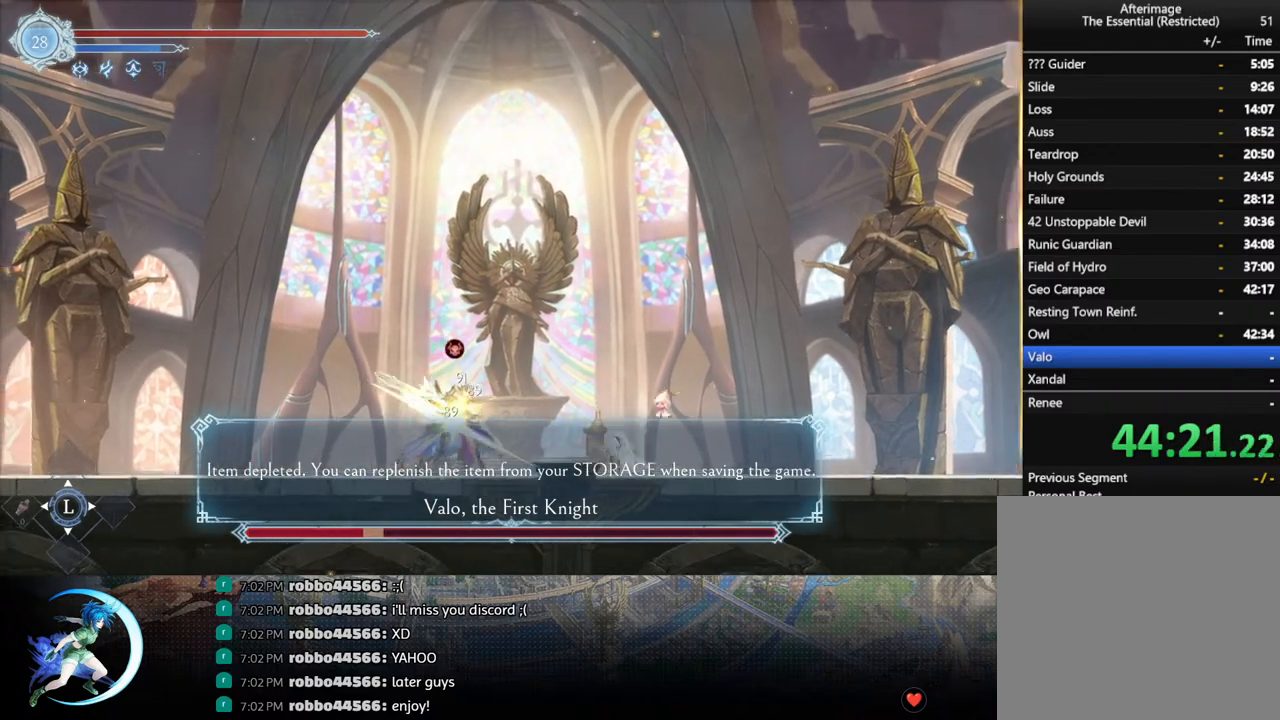
{"buttons": ["DPAD_RIGHT"], "left_stick": "center", "right_stick": "center", "events": [[200, "DPAD_DOWN", "down"], [200, "TRIANGLE", "up"], [250, "DPAD_RIGHT", "down"], [267, "DPAD_DOWN", "up"], [333, "R1", "down"], [467, "R1", "up"]]}
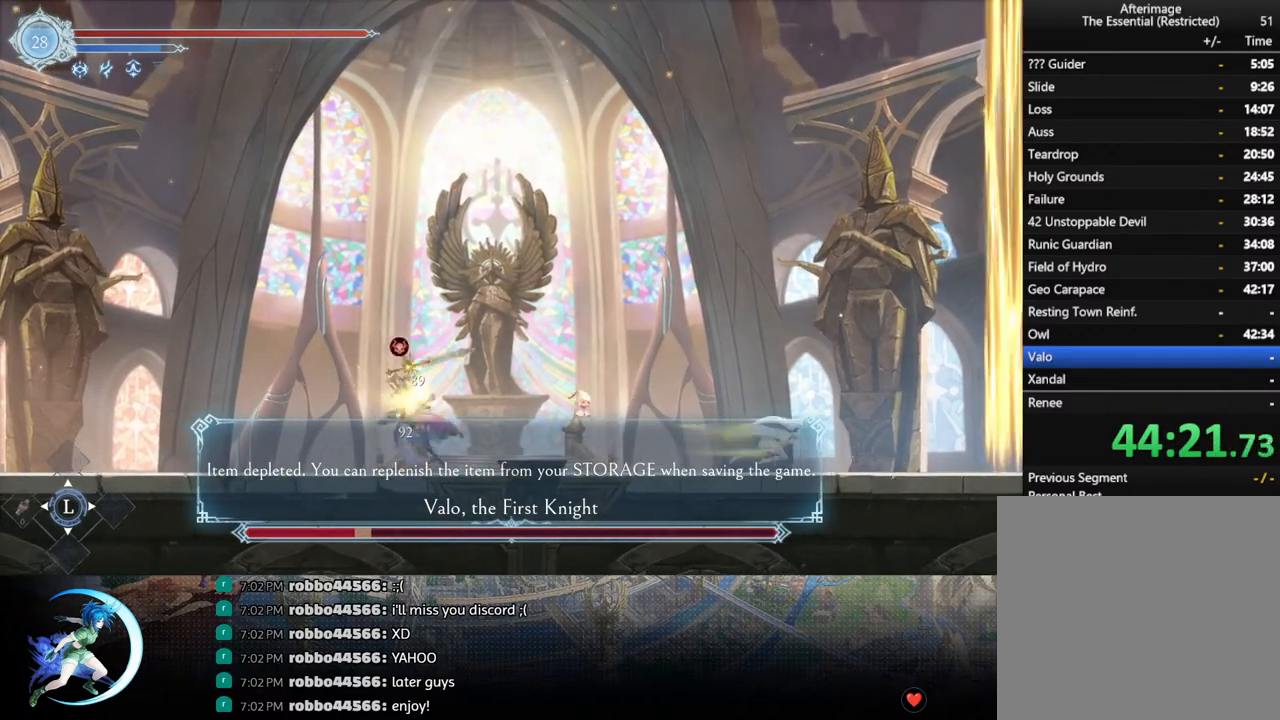
{"buttons": [], "left_stick": "center", "right_stick": "center", "events": [[17, "DPAD_RIGHT", "up"], [167, "DPAD_LEFT", "down"], [283, "R1", "down"], [317, "DPAD_DOWN", "down"], [317, "R1", "up"], [350, "DPAD_LEFT", "up"], [367, "R1", "down"], [450, "R1", "up"], [467, "DPAD_DOWN", "up"]]}
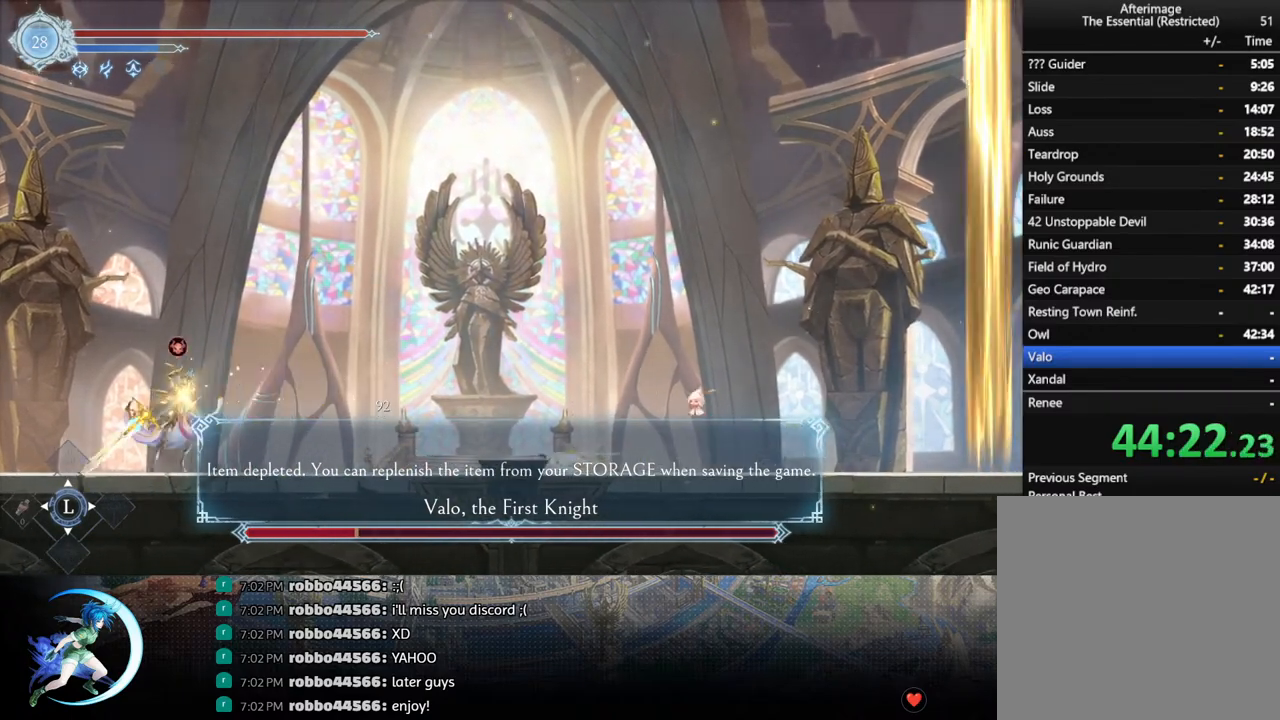
{"buttons": ["TRIANGLE"], "left_stick": "center", "right_stick": "center", "events": [[83, "DPAD_LEFT", "down"], [433, "DPAD_LEFT", "up"], [433, "TRIANGLE", "down"]]}
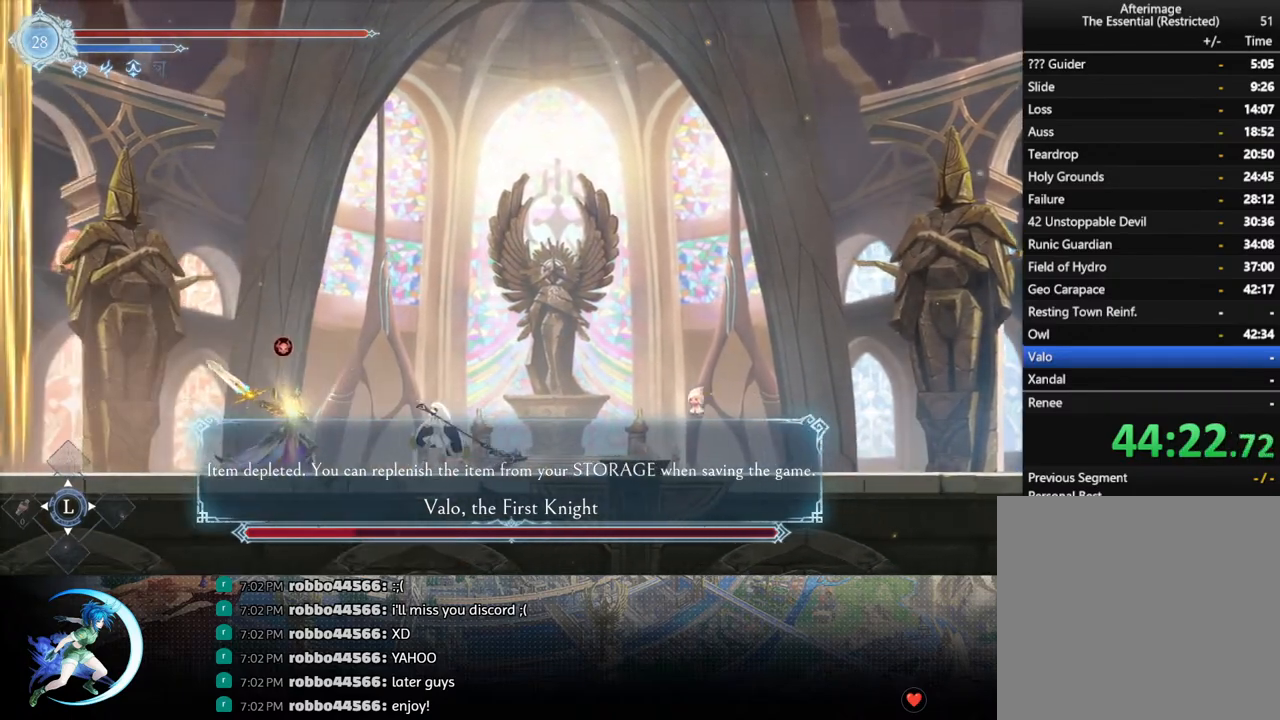
{"buttons": ["DPAD_DOWN", "DPAD_RIGHT"], "left_stick": "center", "right_stick": "center", "events": [[17, "TRIANGLE", "up"], [83, "DPAD_DOWN", "down"], [150, "DPAD_DOWN", "up"], [167, "TRIANGLE", "down"], [300, "TRIANGLE", "up"], [317, "DPAD_RIGHT", "down"], [417, "R1", "down"], [500, "DPAD_DOWN", "down"], [500, "R1", "up"]]}
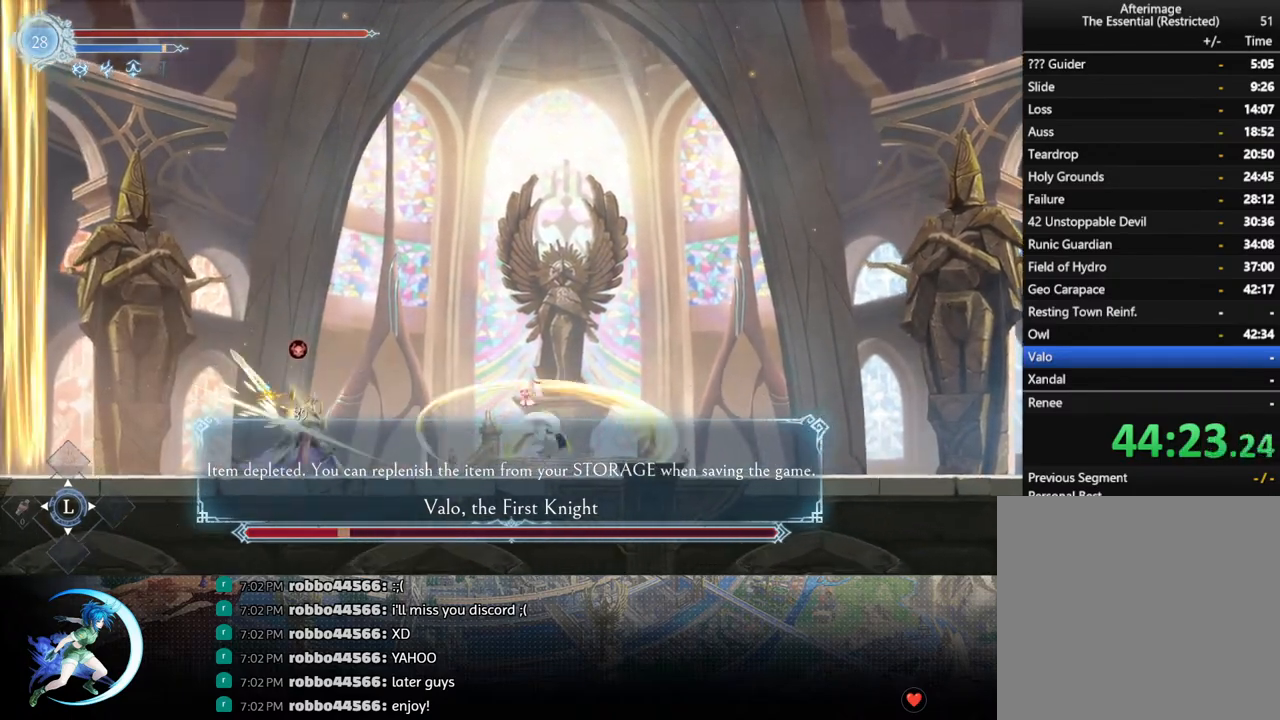
{"buttons": [], "left_stick": "center", "right_stick": "center", "events": [[67, "R1", "down"], [150, "DPAD_DOWN", "up"], [150, "DPAD_RIGHT", "up"], [183, "R1", "up"], [383, "DPAD_RIGHT", "down"], [500, "DPAD_RIGHT", "up"]]}
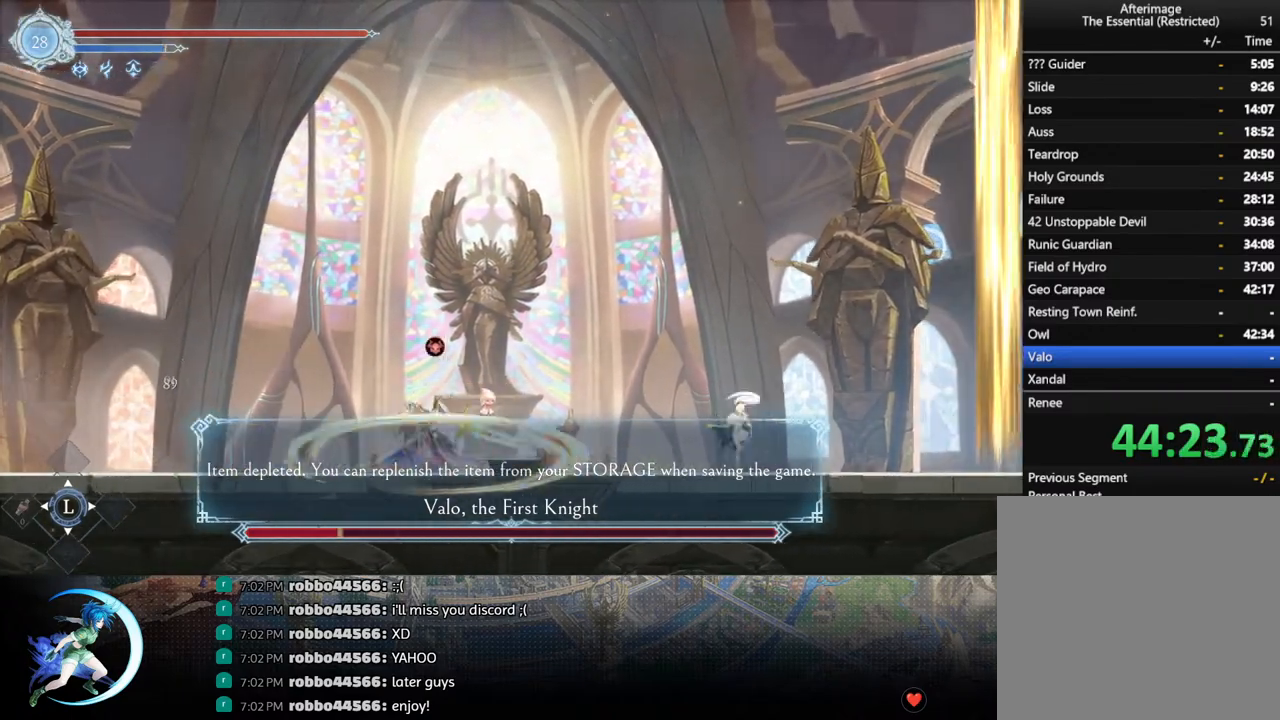
{"buttons": ["DPAD_RIGHT"], "left_stick": "center", "right_stick": "center", "events": [[100, "DPAD_RIGHT", "down"]]}
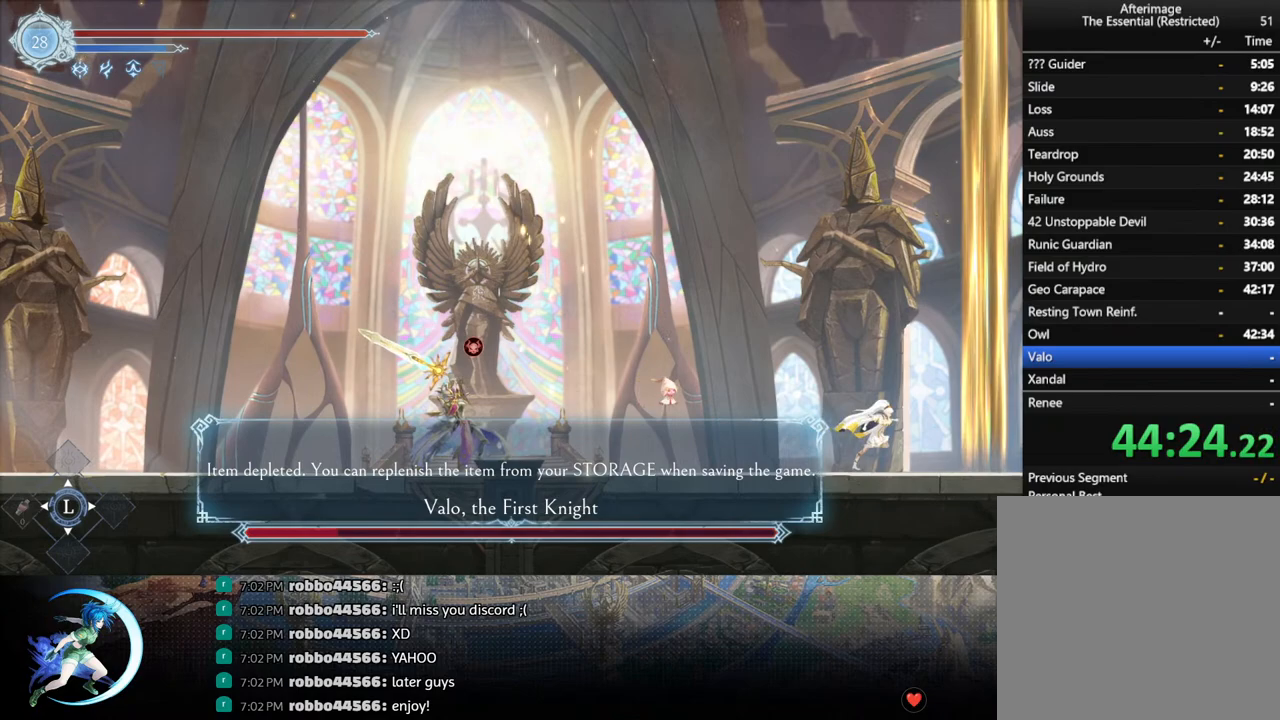
{"buttons": [], "left_stick": "center", "right_stick": "center", "events": [[33, "DPAD_RIGHT", "up"], [350, "DPAD_LEFT", "down"], [483, "DPAD_LEFT", "up"]]}
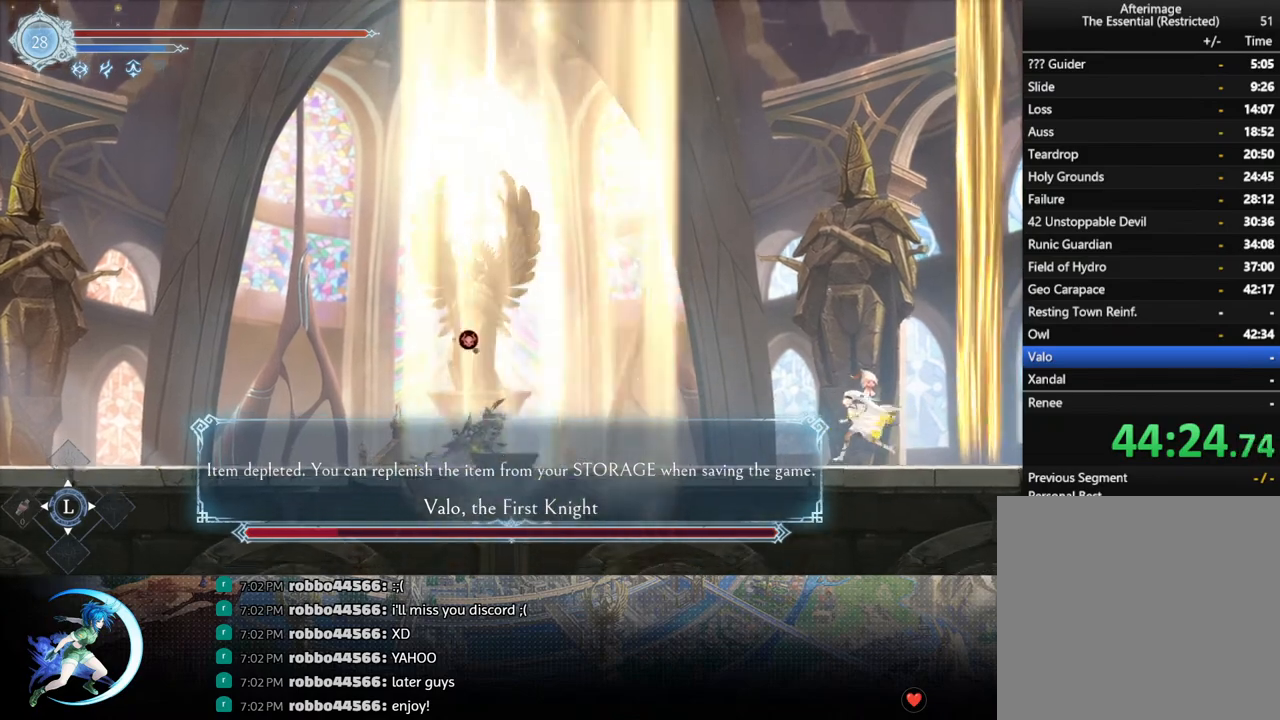
{"buttons": [], "left_stick": "center", "right_stick": "center", "events": []}
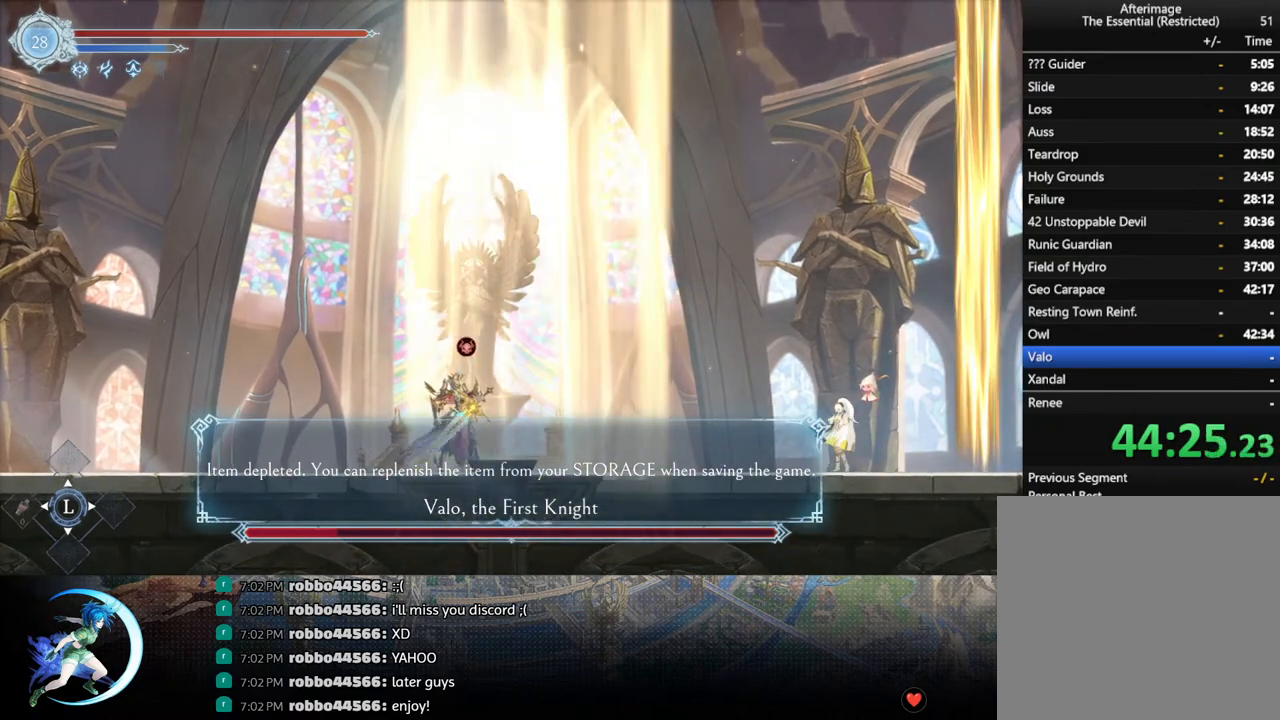
{"buttons": [], "left_stick": "center", "right_stick": "center", "events": []}
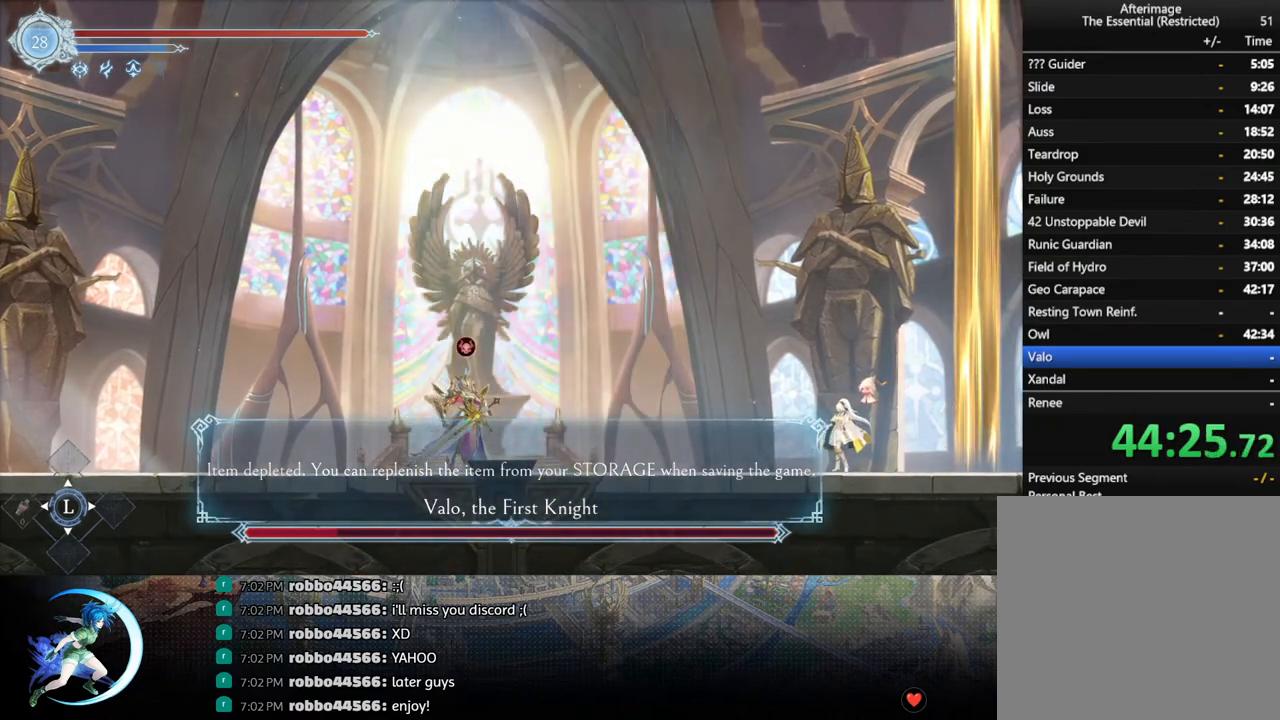
{"buttons": [], "left_stick": "center", "right_stick": "center", "events": []}
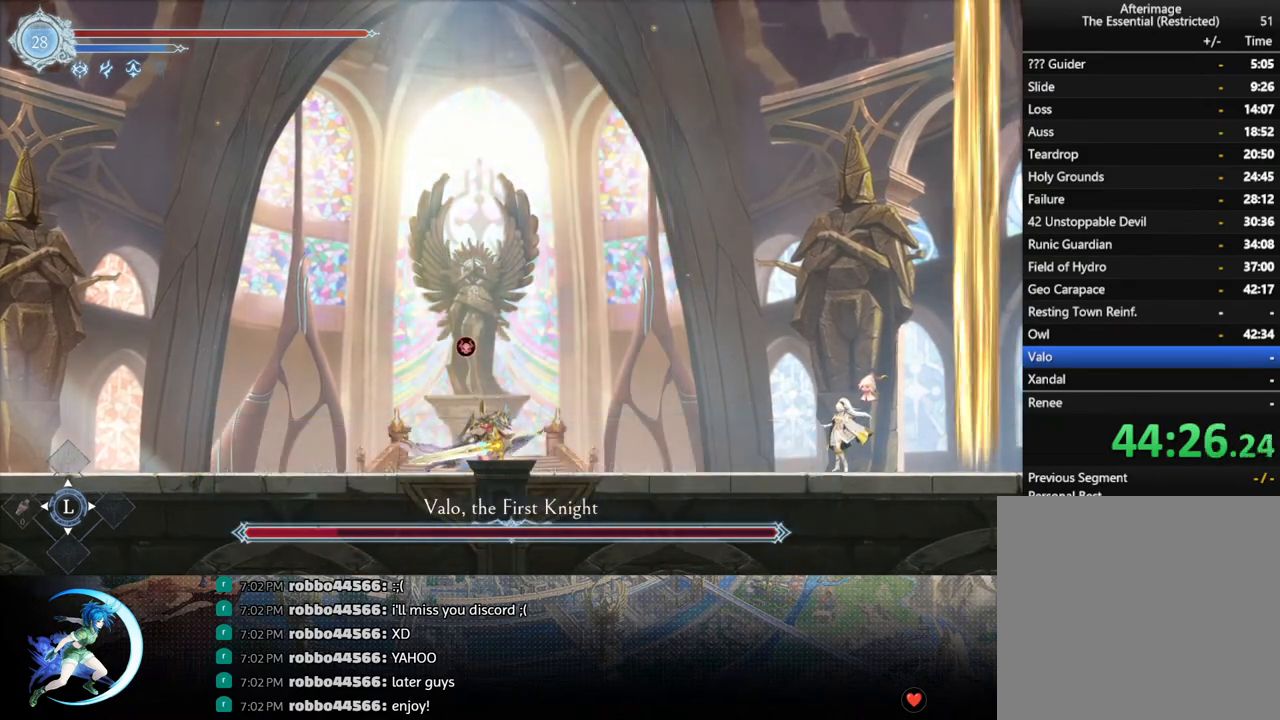
{"buttons": ["SQUARE", "DPAD_LEFT"], "left_stick": "center", "right_stick": "center", "events": [[17, "DPAD_LEFT", "down"], [83, "CROSS", "down"], [317, "CROSS", "up"], [400, "SQUARE", "down"]]}
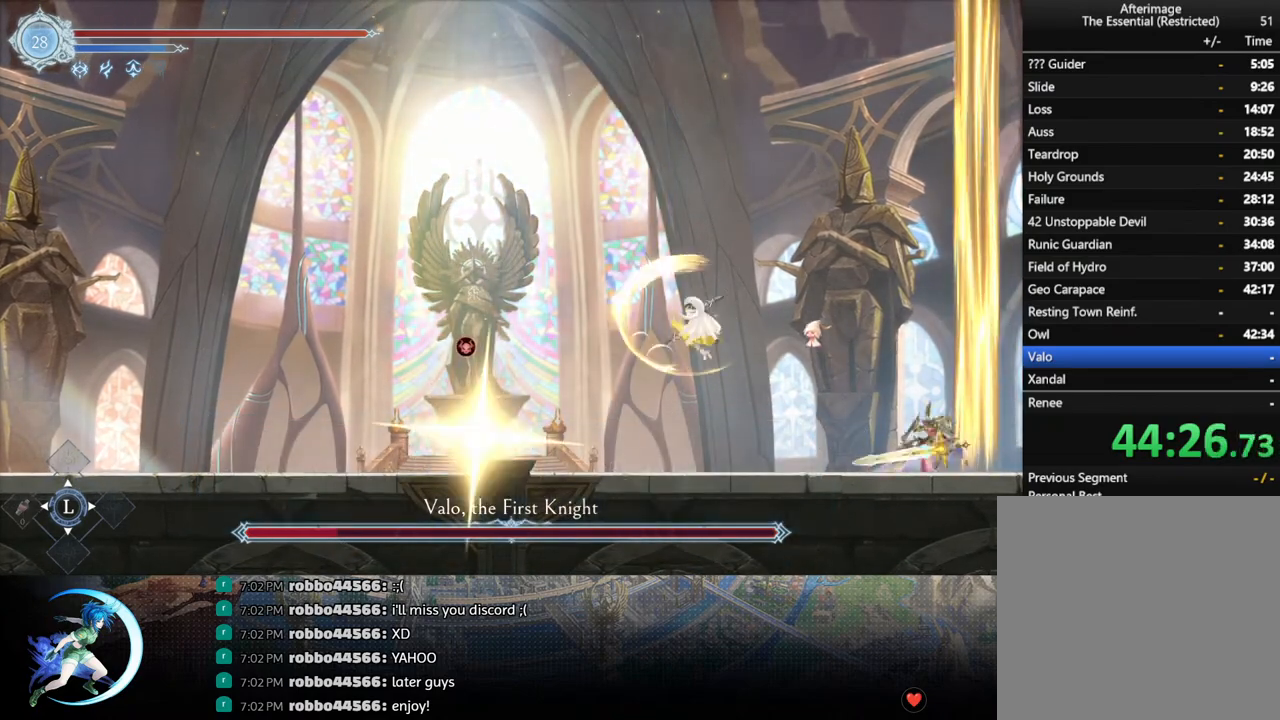
{"buttons": ["DPAD_RIGHT"], "left_stick": "center", "right_stick": "center", "events": [[67, "SQUARE", "up"], [183, "CROSS", "down"], [350, "DPAD_LEFT", "up"], [383, "DPAD_RIGHT", "down"], [450, "CROSS", "up"]]}
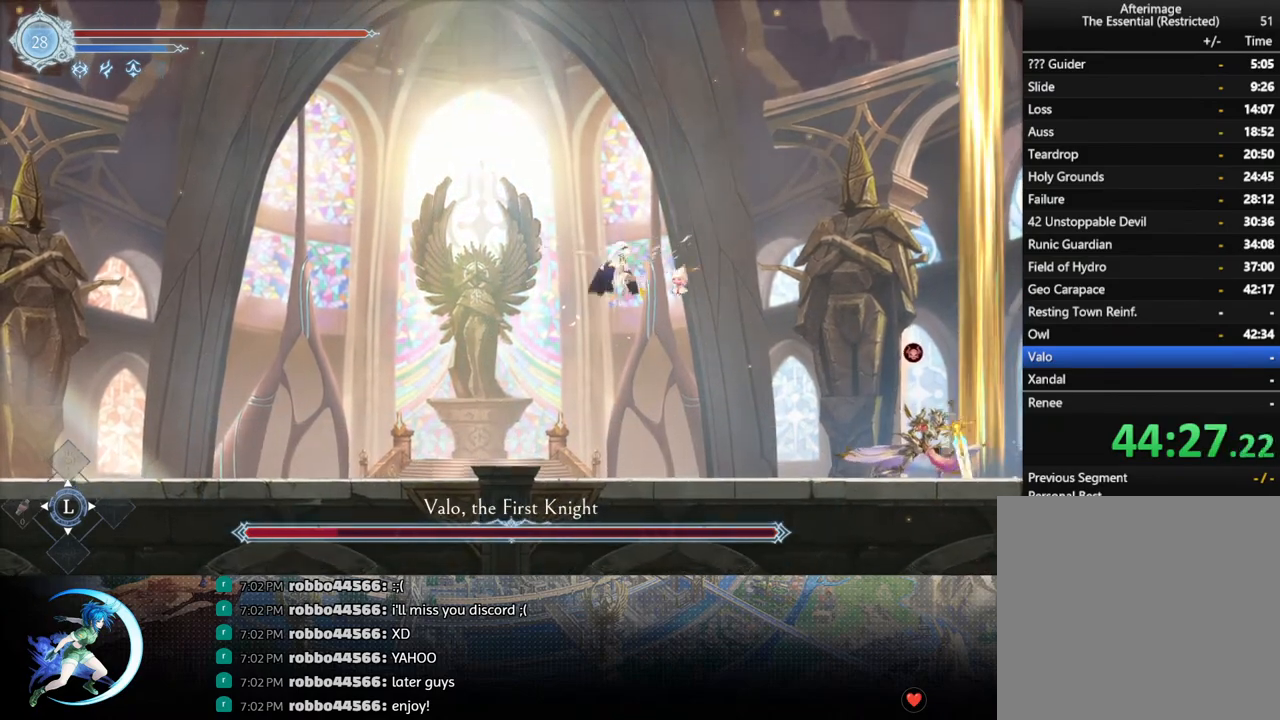
{"buttons": ["DPAD_LEFT"], "left_stick": "center", "right_stick": "center", "events": [[50, "SQUARE", "down"], [300, "SQUARE", "up"], [317, "DPAD_RIGHT", "up"], [383, "DPAD_LEFT", "down"]]}
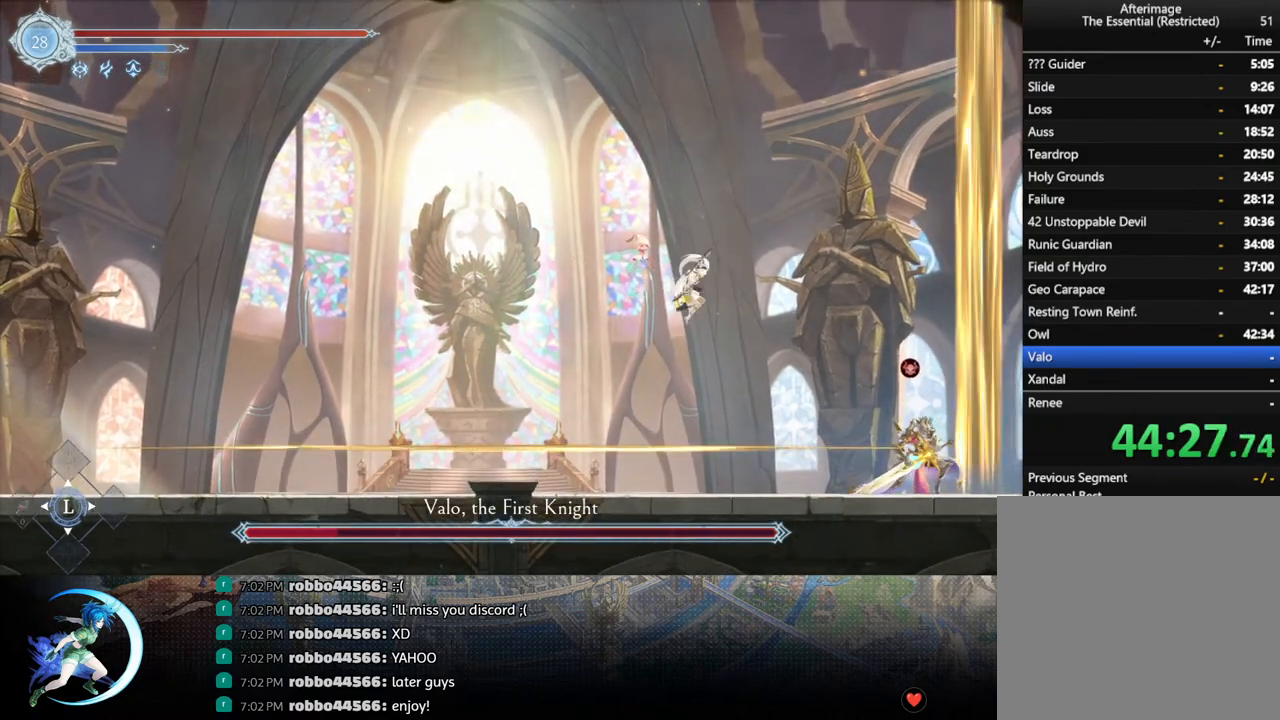
{"buttons": ["DPAD_RIGHT"], "left_stick": "center", "right_stick": "center", "events": [[250, "DPAD_LEFT", "up"], [250, "DPAD_UP", "down"], [267, "DPAD_UP", "up"], [283, "DPAD_DOWN", "down"], [300, "CROSS", "down"], [383, "DPAD_RIGHT", "down"], [417, "CROSS", "up"], [417, "DPAD_DOWN", "up"]]}
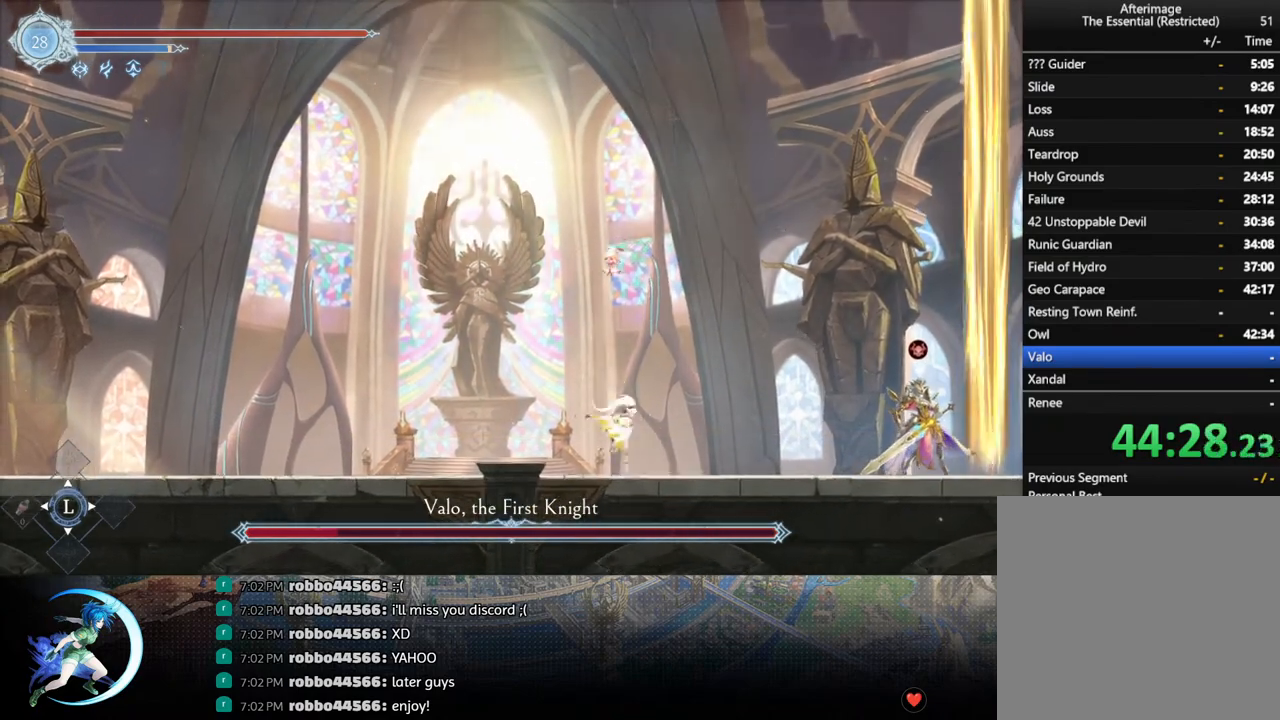
{"buttons": ["TRIANGLE"], "left_stick": "center", "right_stick": "center", "events": [[400, "DPAD_RIGHT", "up"], [400, "TRIANGLE", "down"]]}
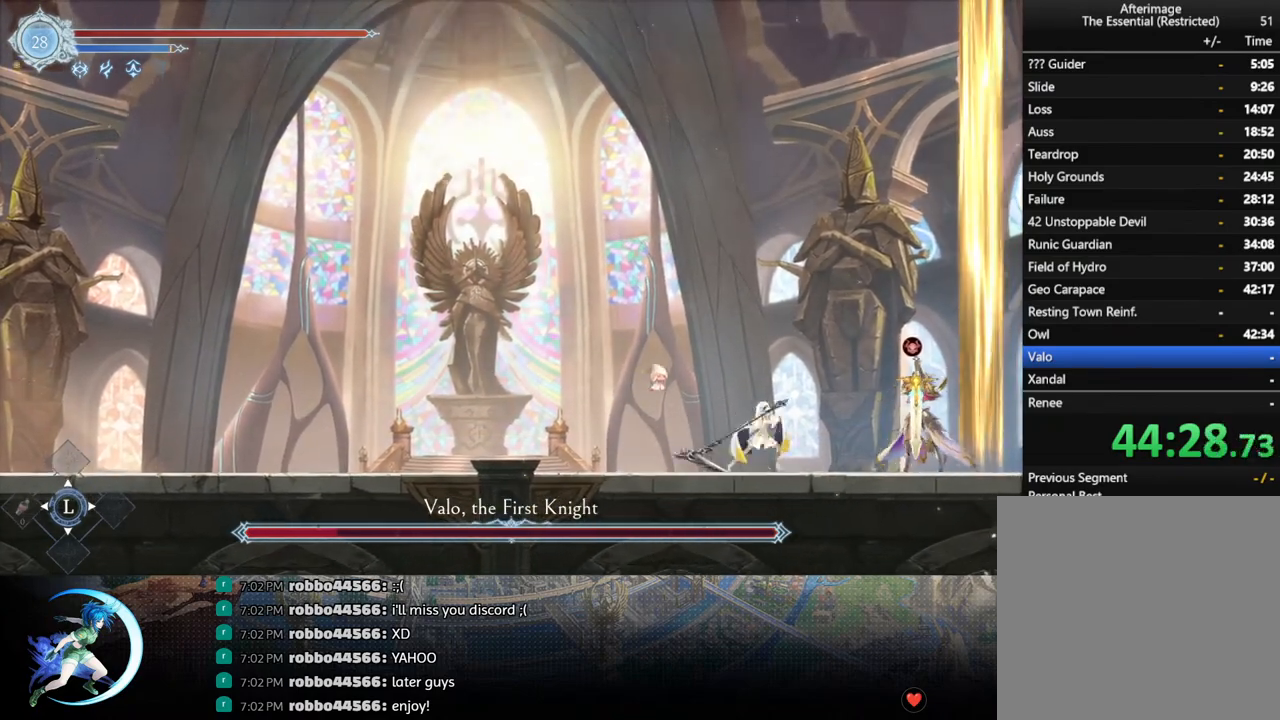
{"buttons": ["TRIANGLE"], "left_stick": "center", "right_stick": "center", "events": [[33, "TRIANGLE", "up"], [67, "DPAD_DOWN", "down"], [133, "DPAD_DOWN", "up"], [183, "TRIANGLE", "down"], [333, "DPAD_DOWN", "down"], [333, "TRIANGLE", "up"], [383, "DPAD_DOWN", "up"], [467, "TRIANGLE", "down"]]}
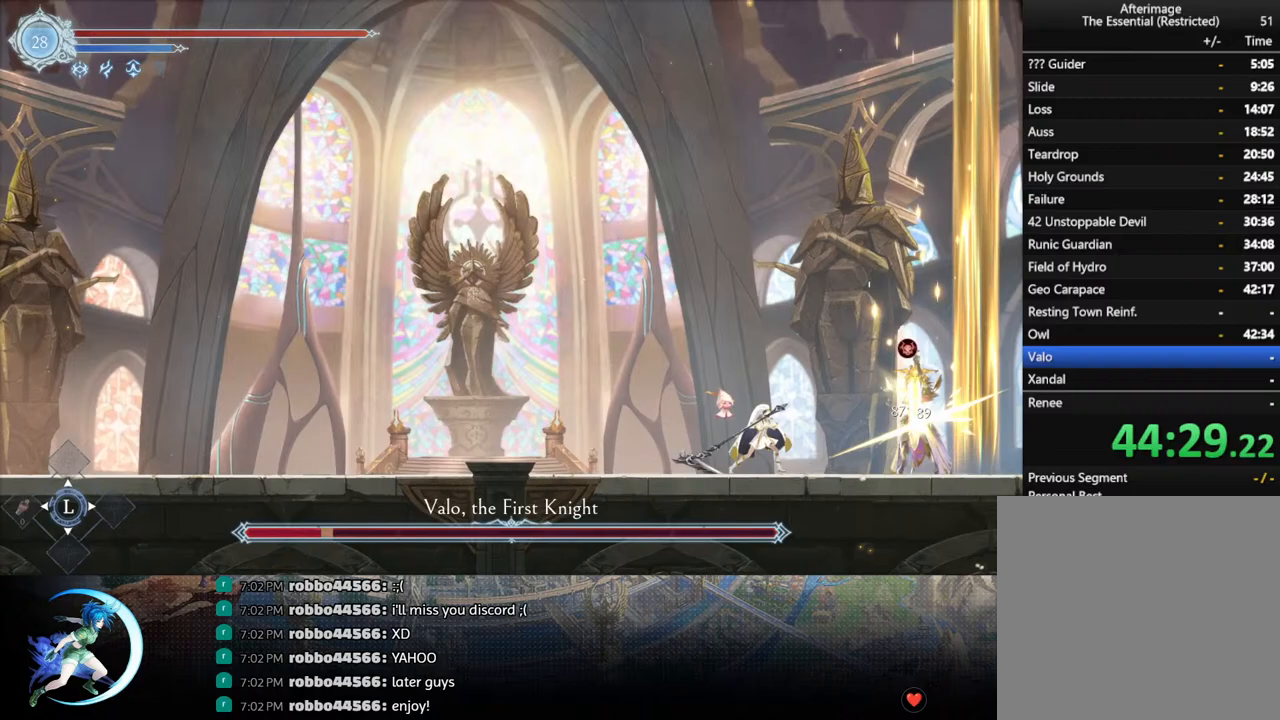
{"buttons": ["R1", "DPAD_LEFT"], "left_stick": "center", "right_stick": "center", "events": [[117, "TRIANGLE", "up"], [133, "DPAD_DOWN", "down"], [200, "DPAD_DOWN", "up"], [267, "TRIANGLE", "down"], [400, "DPAD_LEFT", "down"], [400, "TRIANGLE", "up"], [467, "R1", "down"]]}
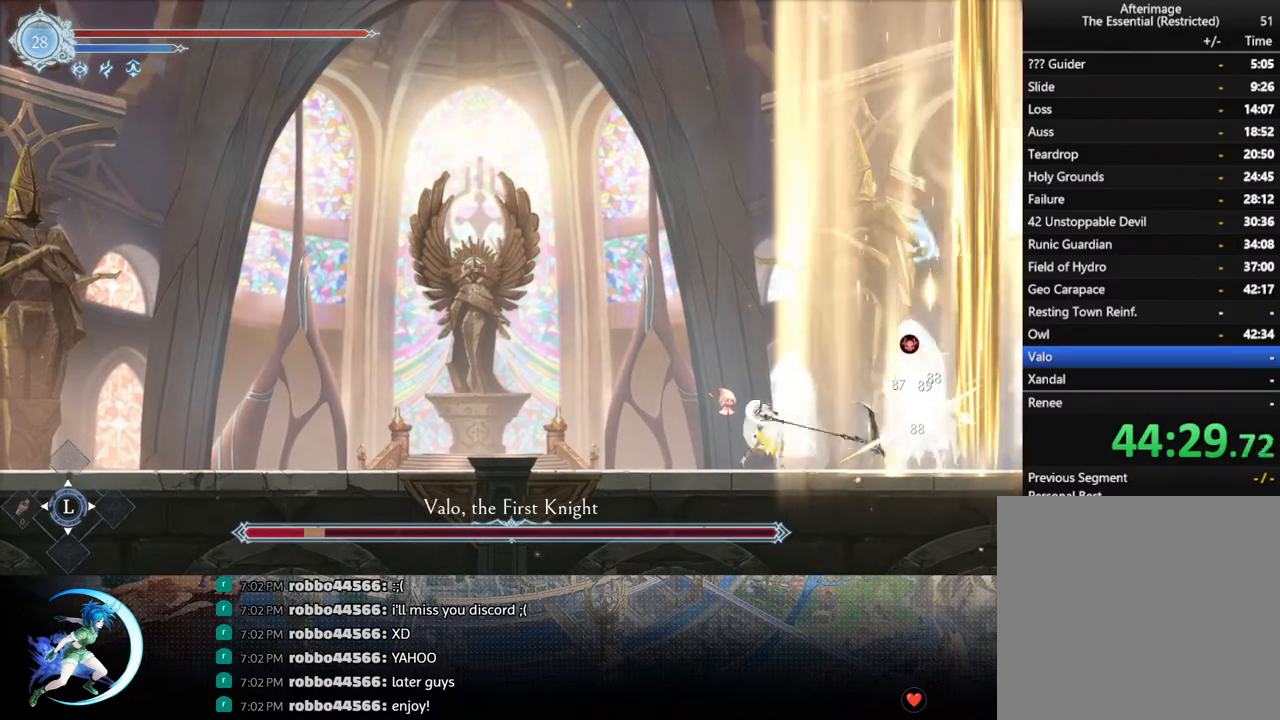
{"buttons": ["DPAD_RIGHT"], "left_stick": "center", "right_stick": "center", "events": [[17, "DPAD_DOWN", "down"], [67, "R1", "up"], [100, "DPAD_DOWN", "up"], [167, "DPAD_LEFT", "up"], [400, "DPAD_RIGHT", "down"]]}
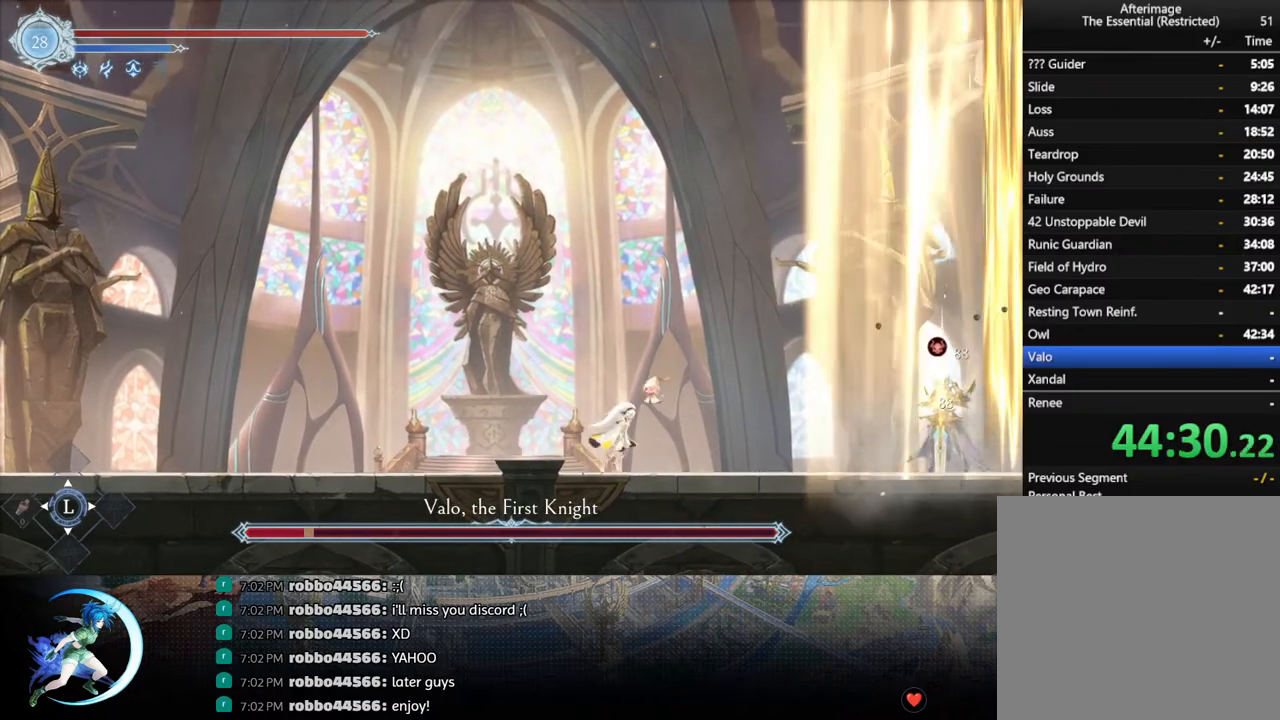
{"buttons": ["TRIANGLE"], "left_stick": "center", "right_stick": "center", "events": [[450, "DPAD_RIGHT", "up"], [450, "TRIANGLE", "down"]]}
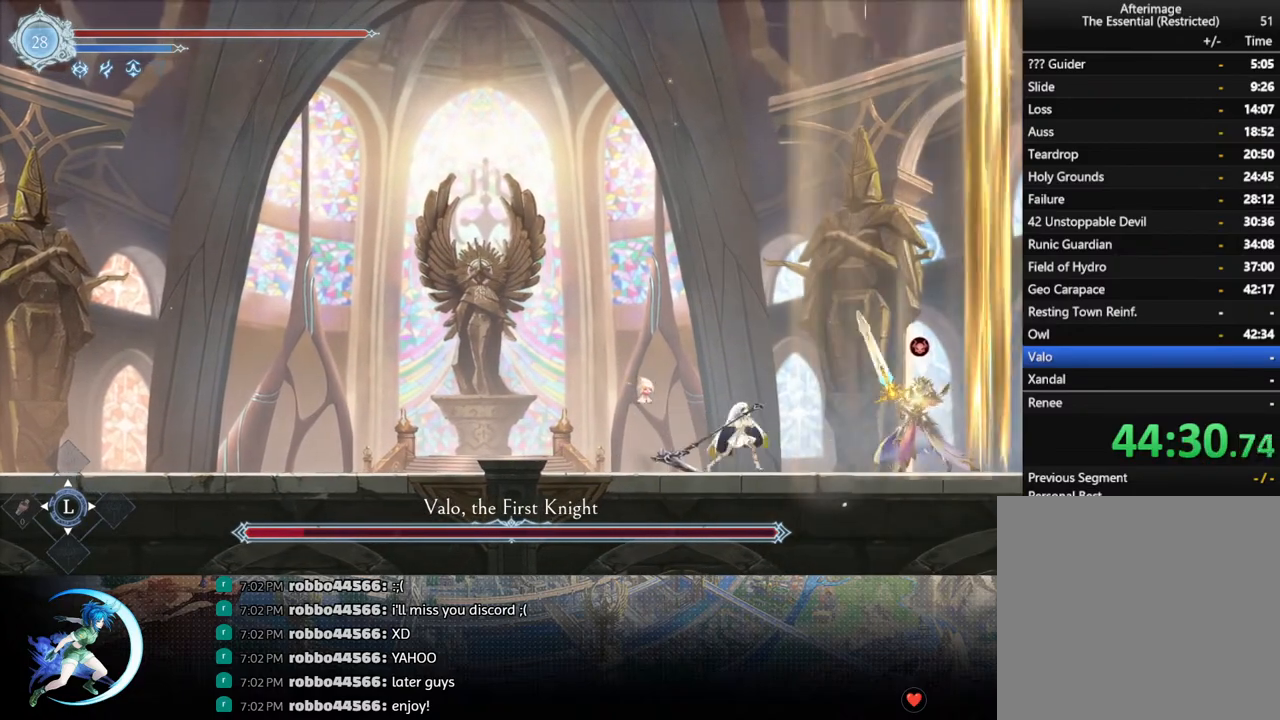
{"buttons": ["DPAD_LEFT"], "left_stick": "center", "right_stick": "center", "events": [[83, "DPAD_DOWN", "down"], [83, "TRIANGLE", "up"], [117, "DPAD_DOWN", "up"], [217, "DPAD_LEFT", "down"], [267, "R1", "down"], [333, "R1", "up"], [367, "DPAD_DOWN", "down"], [400, "DPAD_LEFT", "up"], [400, "R1", "down"], [483, "DPAD_LEFT", "down"], [483, "R1", "up"], [500, "DPAD_DOWN", "up"]]}
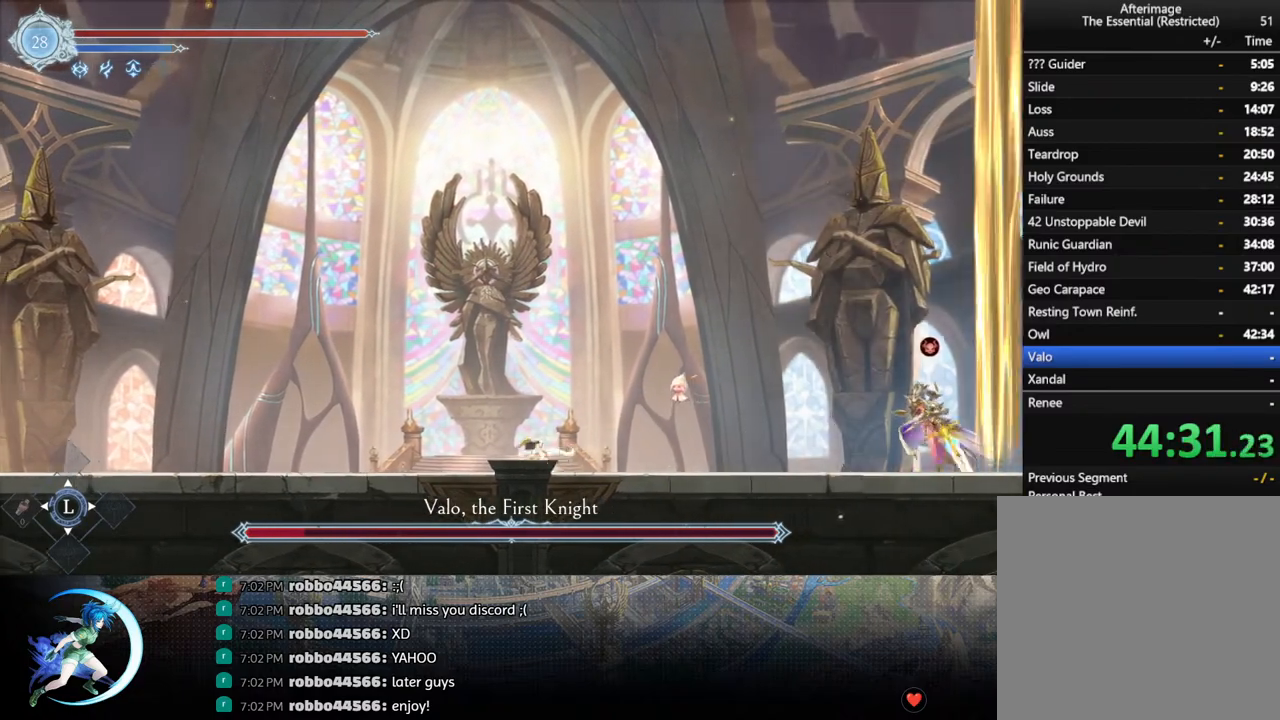
{"buttons": ["CROSS", "DPAD_RIGHT"], "left_stick": "center", "right_stick": "center", "events": [[183, "CROSS", "down"], [350, "CROSS", "up"], [400, "CROSS", "down"], [450, "DPAD_UP", "down"], [467, "DPAD_LEFT", "up"], [483, "DPAD_RIGHT", "down"], [483, "DPAD_UP", "up"]]}
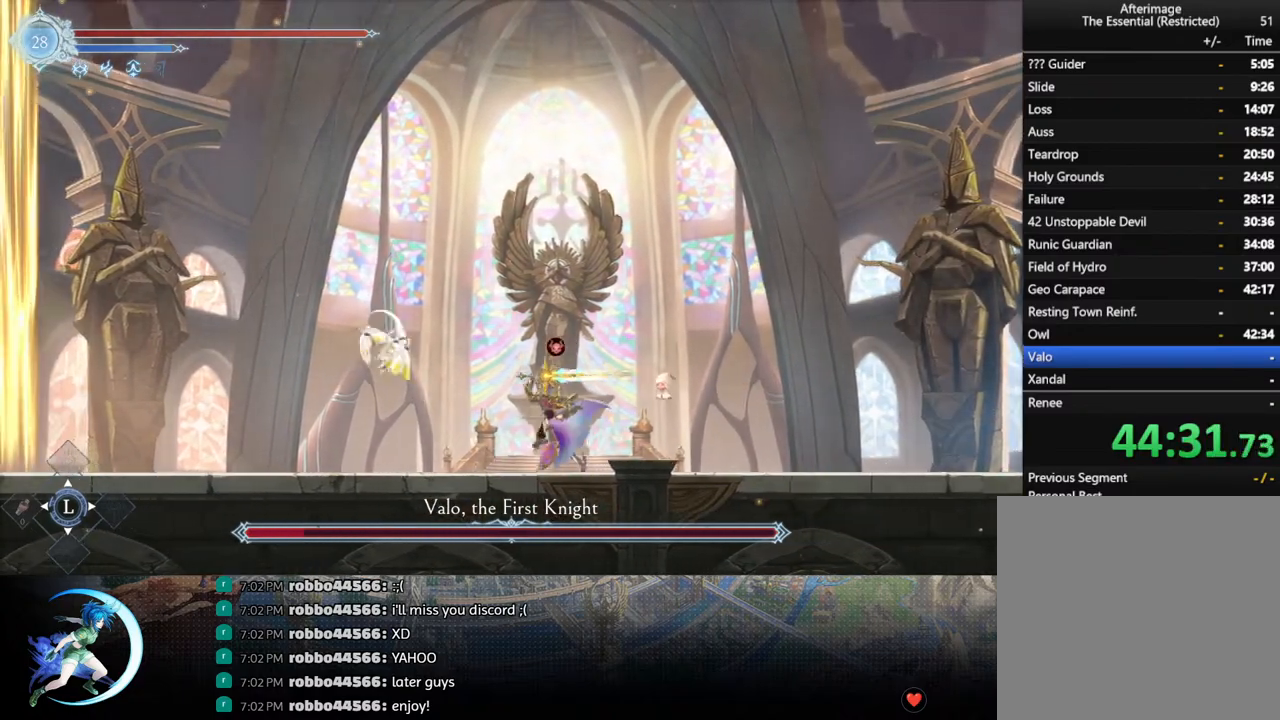
{"buttons": ["DPAD_RIGHT"], "left_stick": "center", "right_stick": "center", "events": [[83, "CROSS", "up"], [100, "R1", "down"], [250, "DPAD_DOWN", "down"], [283, "R1", "up"], [300, "CROSS", "down"], [417, "CROSS", "up"], [433, "DPAD_DOWN", "up"]]}
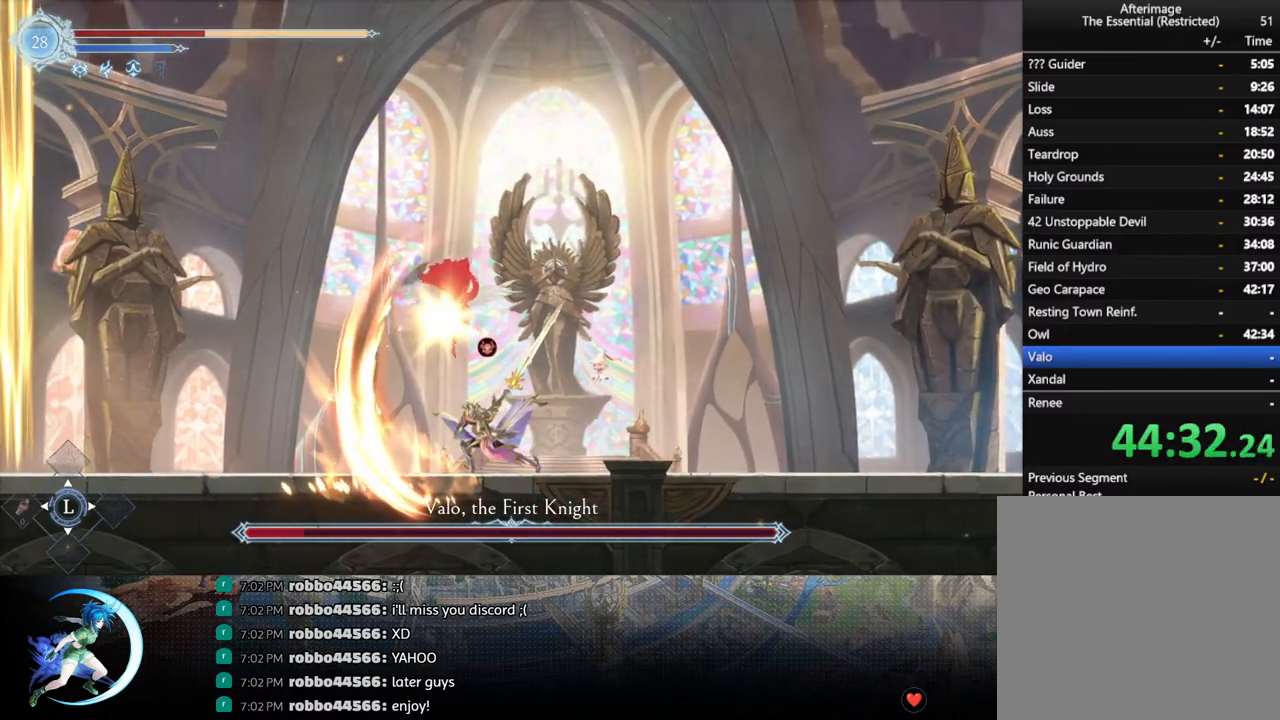
{"buttons": ["DPAD_RIGHT"], "left_stick": "center", "right_stick": "center", "events": []}
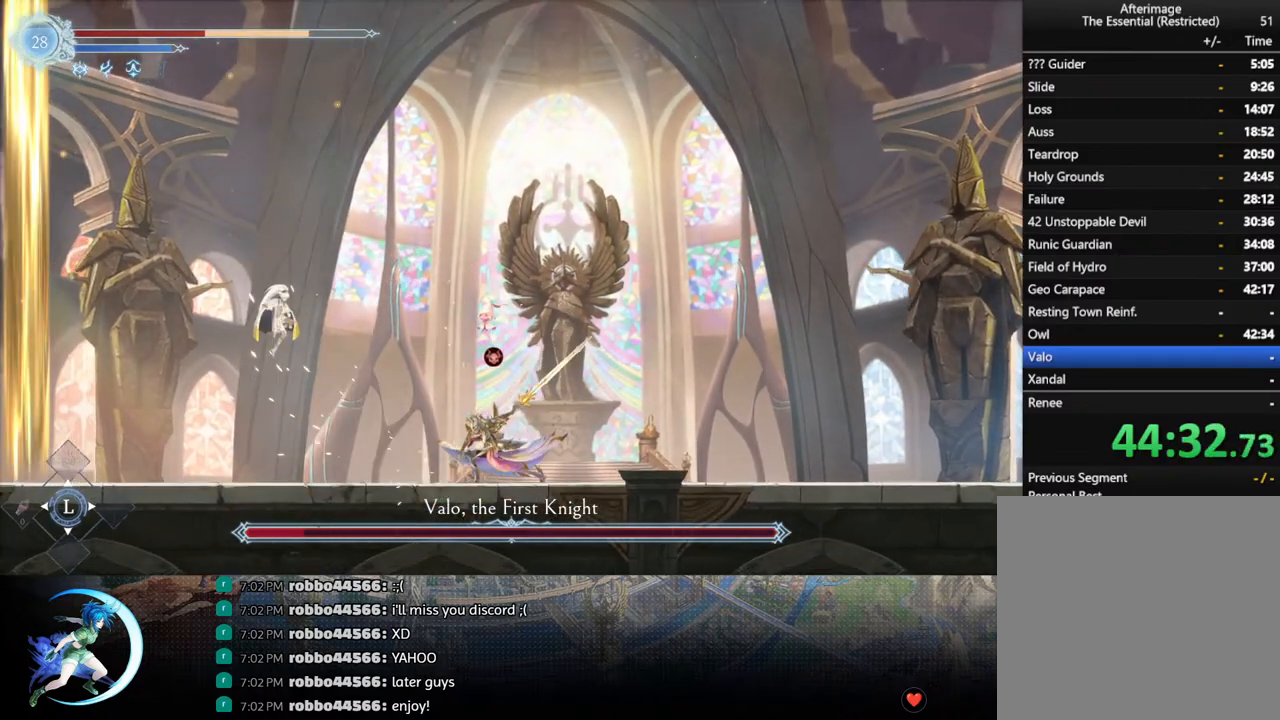
{"buttons": ["CROSS", "DPAD_RIGHT"], "left_stick": "center", "right_stick": "center", "events": [[250, "CROSS", "down"], [367, "CROSS", "up"], [417, "CROSS", "down"]]}